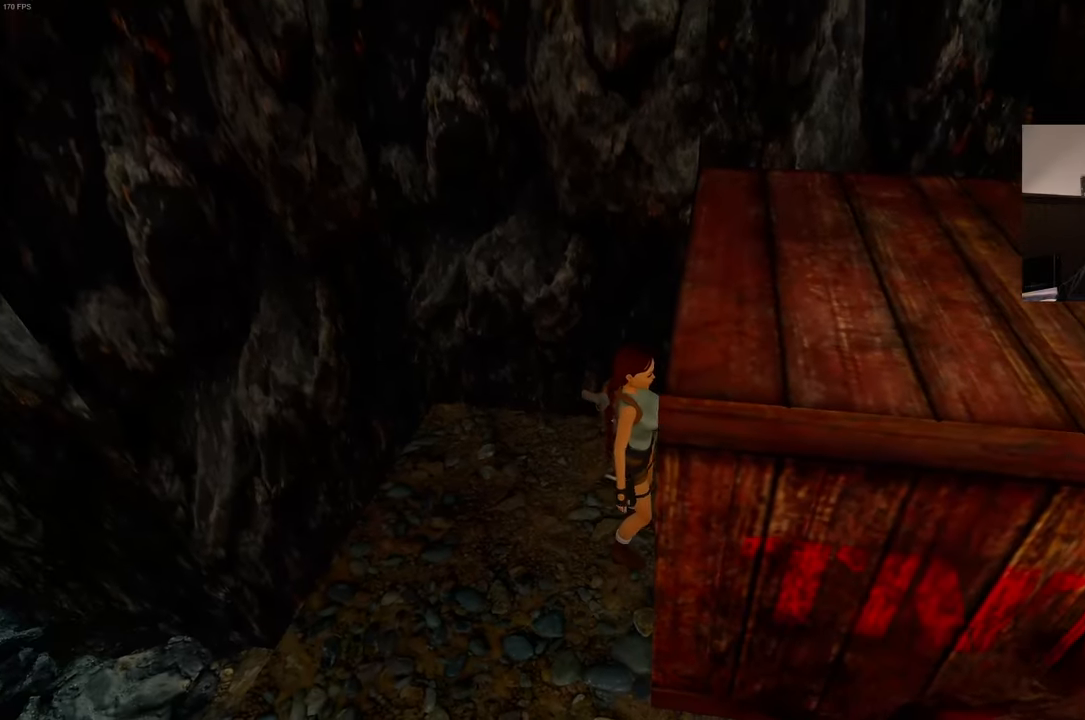
Gameplay with a controller (PlayStation layout); each line is a JSON object with the inputs held at the frame after it (dt_ms = milliseconds from this image to that frame). "events" lists button and stick changes between this image and that frame as [ms after this image, input, new state], when the widget could be followed in between. Not read: L3 R3 START.
{"dt_ms": 500, "buttons": [], "left_stick": "down", "right_stick": "center", "events": []}
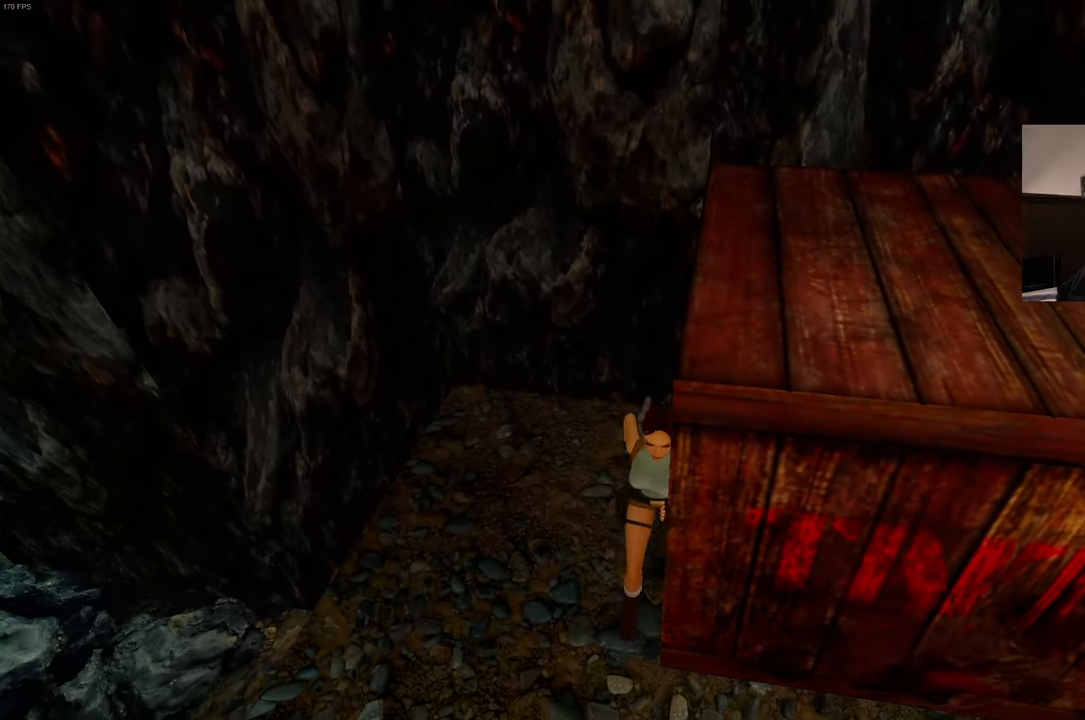
{"dt_ms": 500, "buttons": [], "left_stick": "down-right", "right_stick": "center", "events": [[250, "left_stick", "down-right"]]}
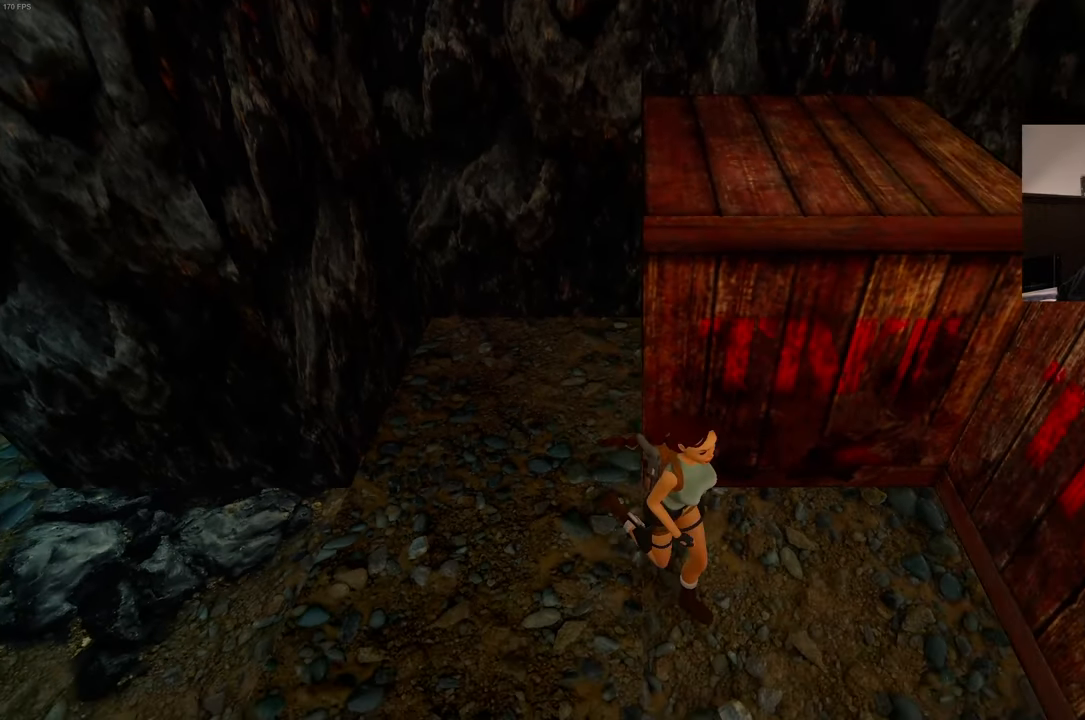
{"dt_ms": 500, "buttons": ["CROSS"], "left_stick": "center", "right_stick": "center", "events": [[117, "left_stick", "up-right"], [200, "left_stick", "up"], [350, "left_stick", "center"], [434, "CROSS", "down"]]}
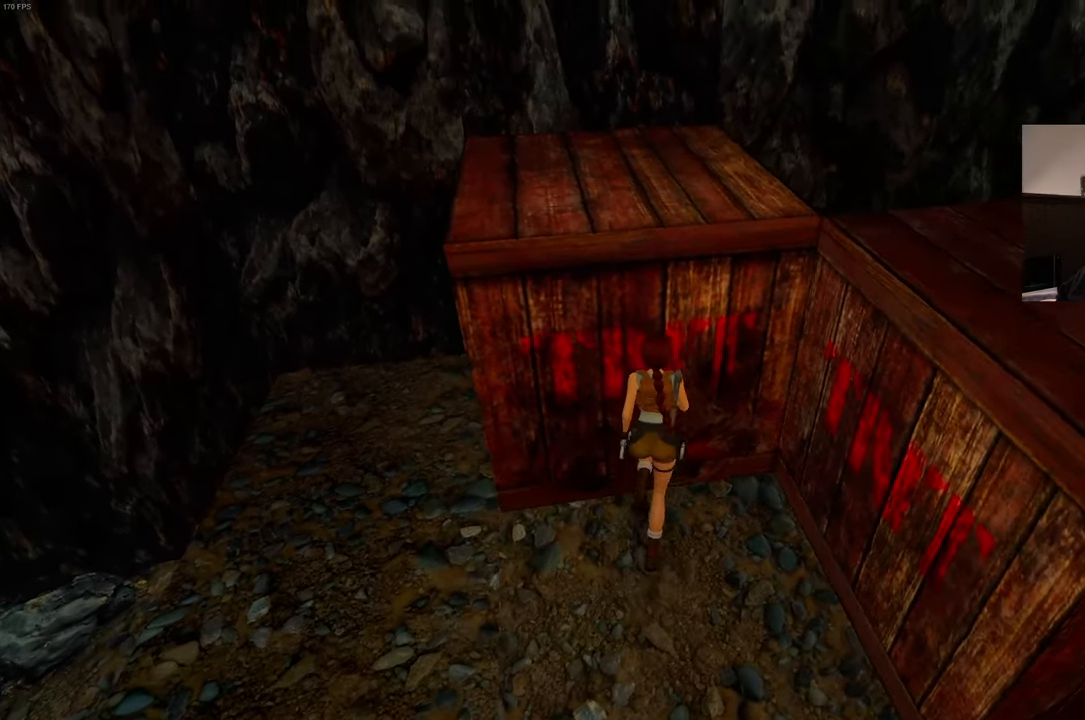
{"dt_ms": 500, "buttons": ["CROSS"], "left_stick": "center", "right_stick": "center", "events": []}
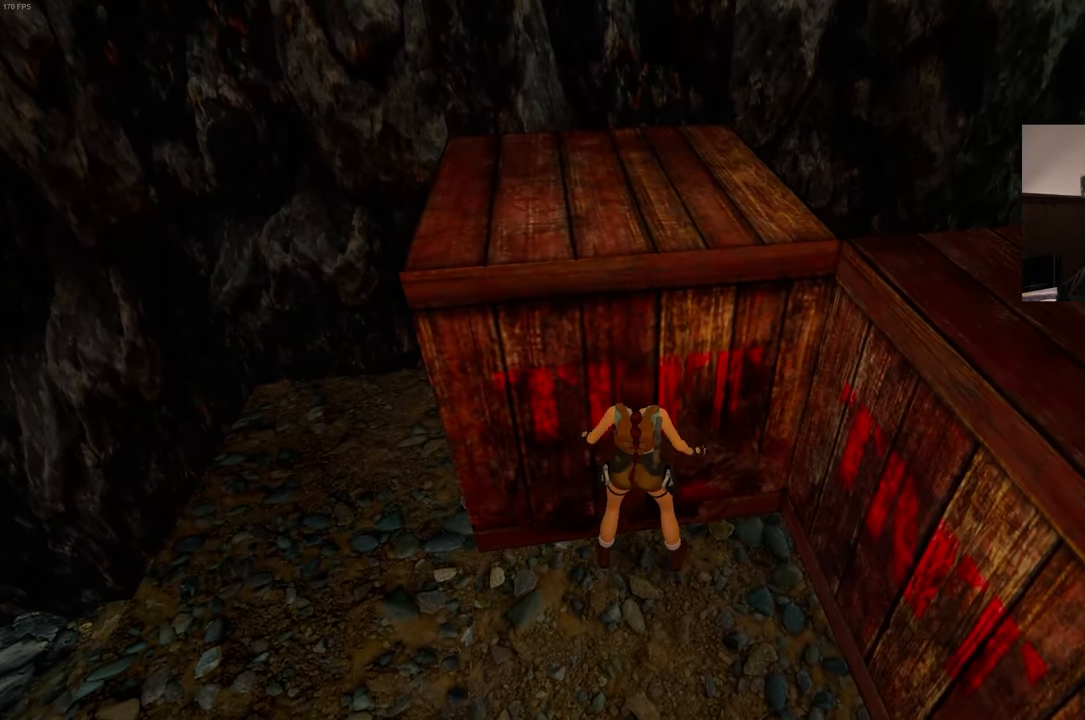
{"dt_ms": 500, "buttons": ["CROSS"], "left_stick": "center", "right_stick": "center", "events": []}
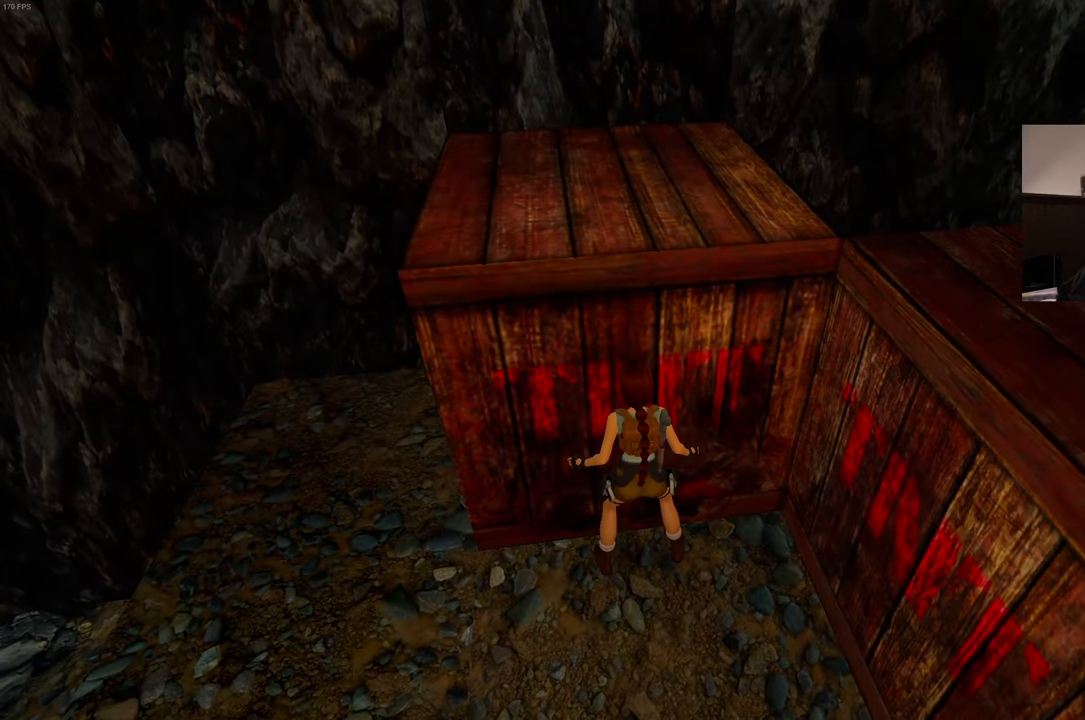
{"dt_ms": 1000, "buttons": [], "left_stick": "center", "right_stick": "center", "events": [[767, "CROSS", "up"]]}
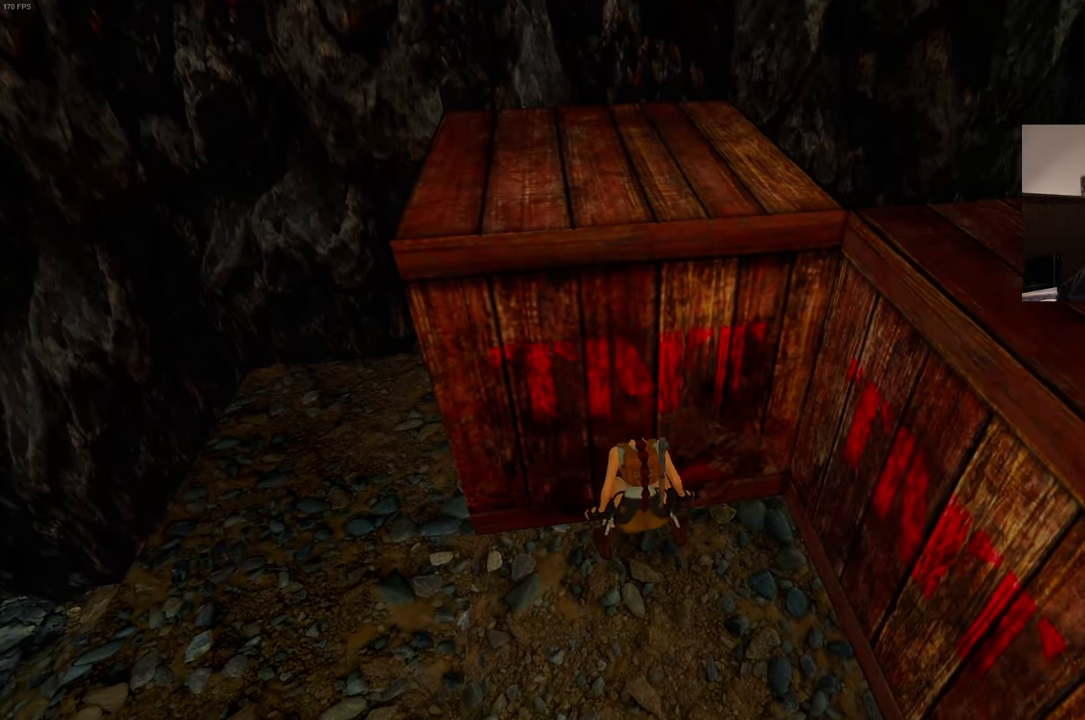
{"dt_ms": 500, "buttons": [], "left_stick": "center", "right_stick": "up-left", "events": [[500, "right_stick", "up-left"]]}
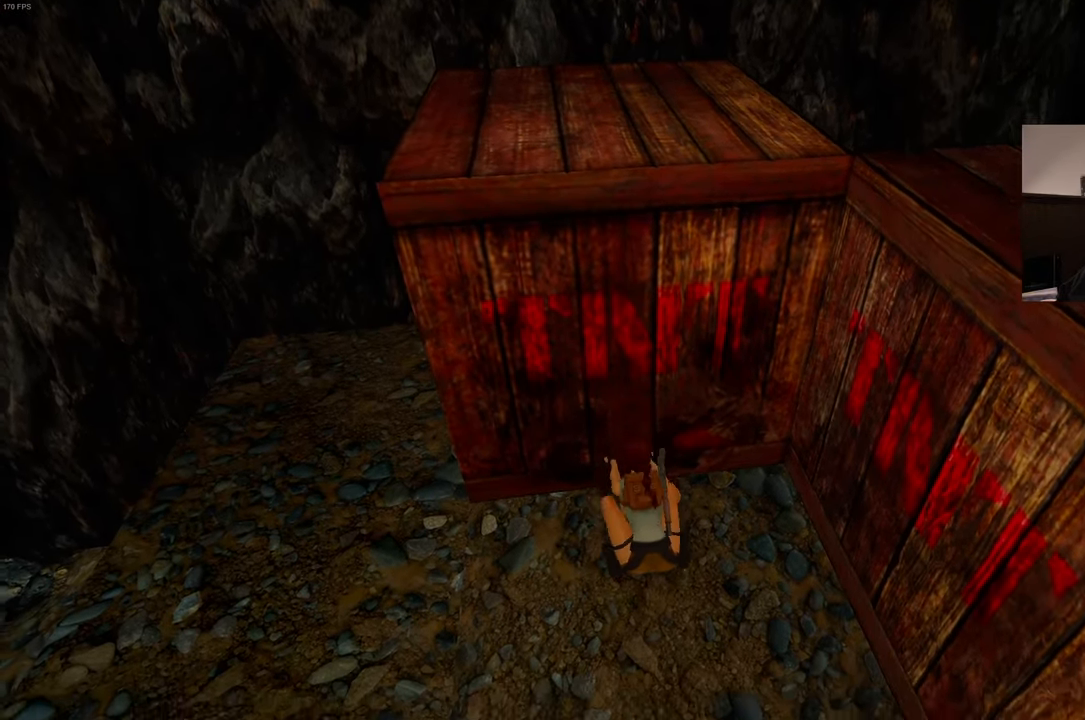
{"dt_ms": 500, "buttons": [], "left_stick": "center", "right_stick": "up-left", "events": []}
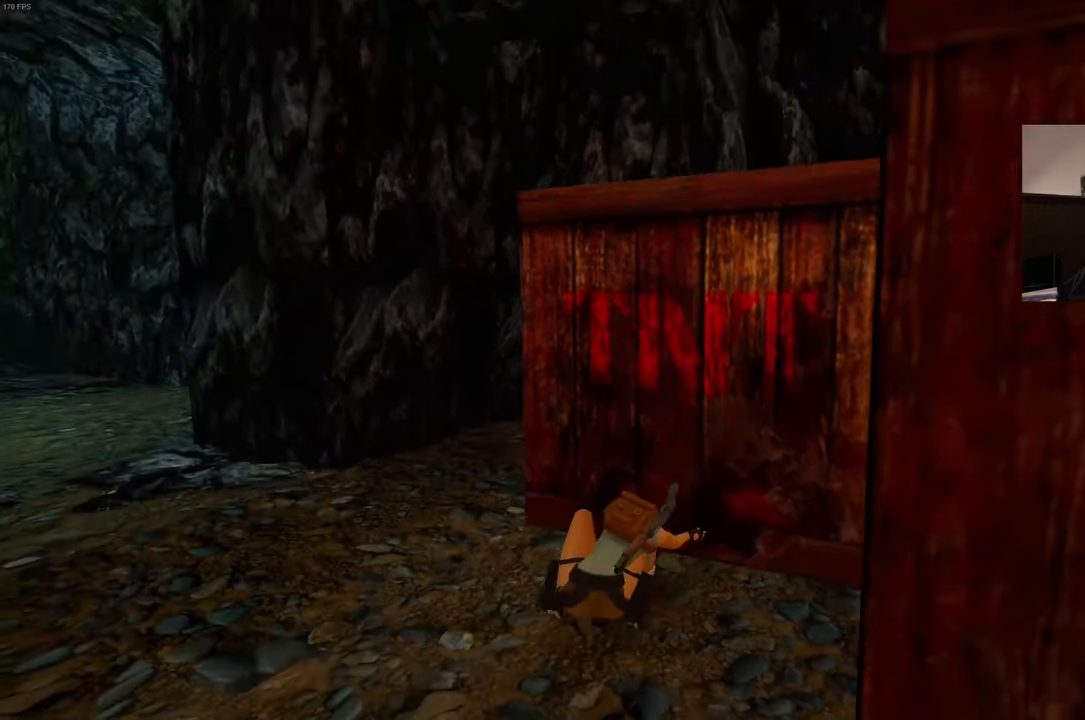
{"dt_ms": 500, "buttons": [], "left_stick": "center", "right_stick": "center", "events": [[33, "right_stick", "center"]]}
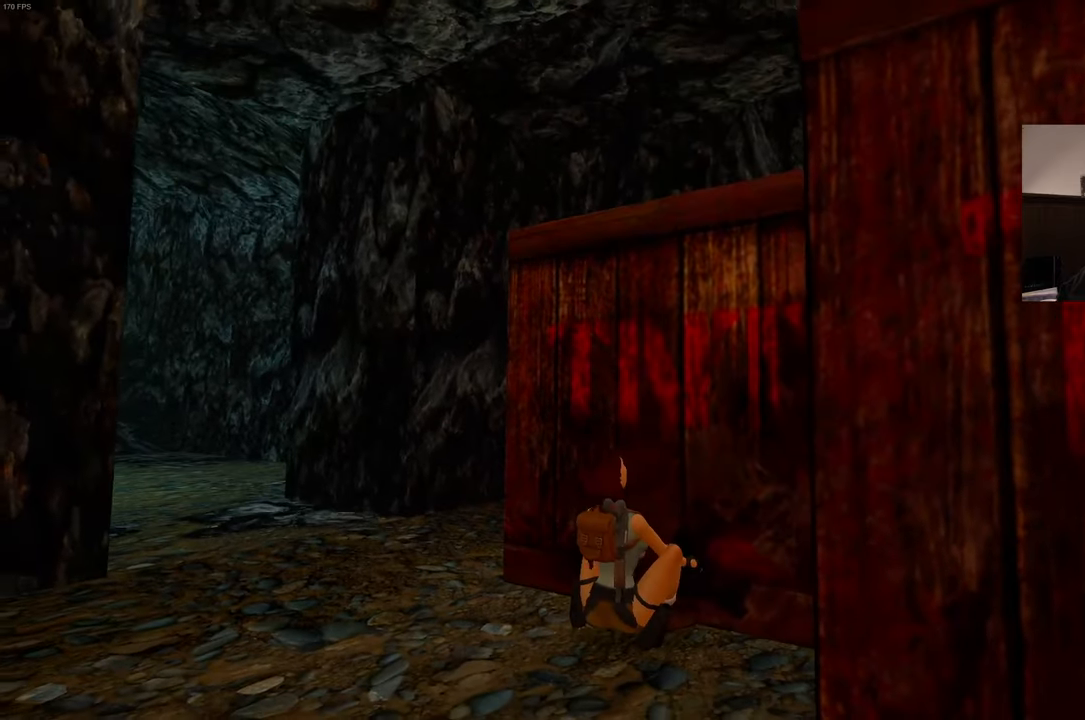
{"dt_ms": 500, "buttons": [], "left_stick": "center", "right_stick": "center", "events": [[150, "right_stick", "down-left"], [333, "right_stick", "center"]]}
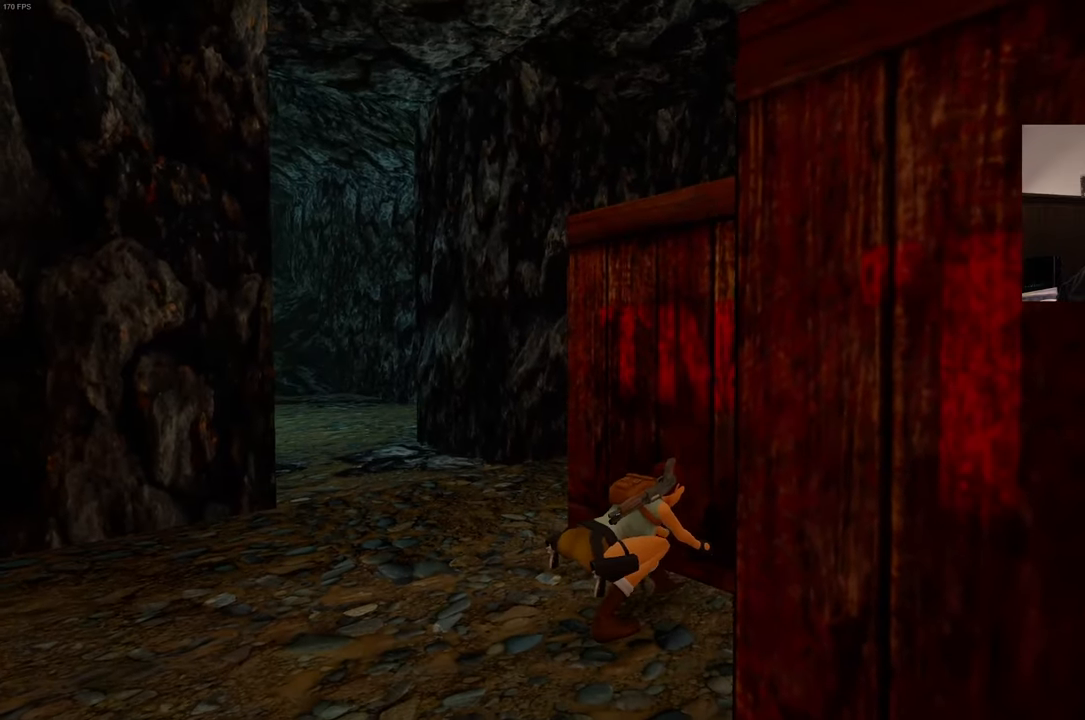
{"dt_ms": 500, "buttons": [], "left_stick": "center", "right_stick": "center", "events": [[183, "right_stick", "down-left"], [316, "right_stick", "center"]]}
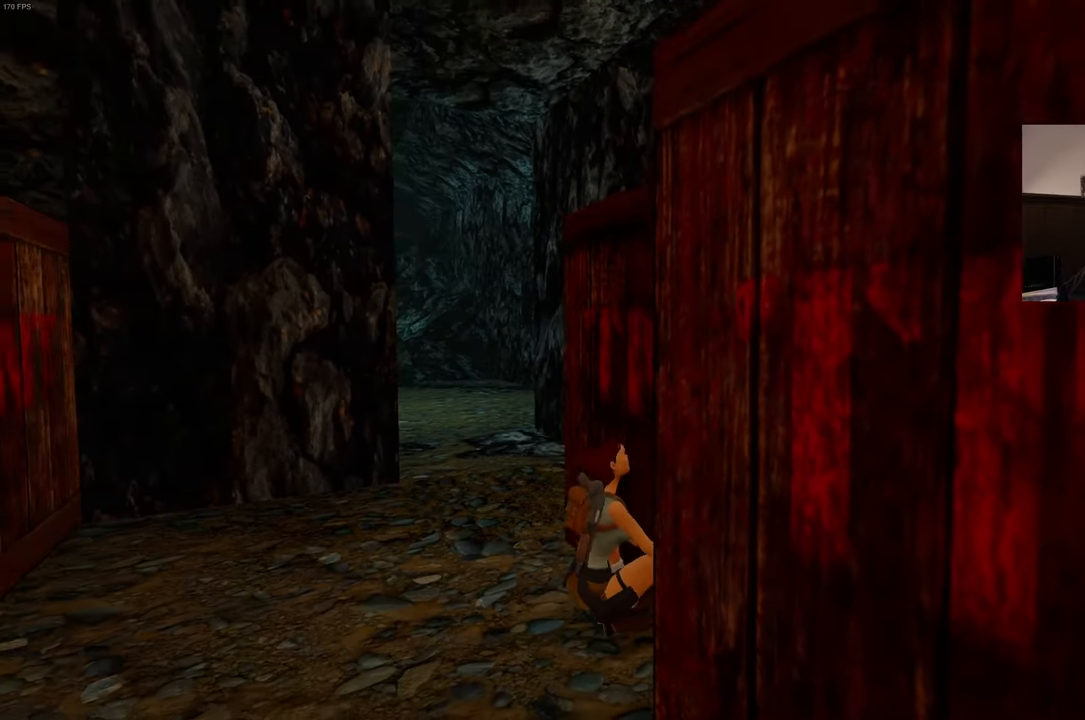
{"dt_ms": 500, "buttons": [], "left_stick": "center", "right_stick": "down-right", "events": [[316, "right_stick", "down-right"]]}
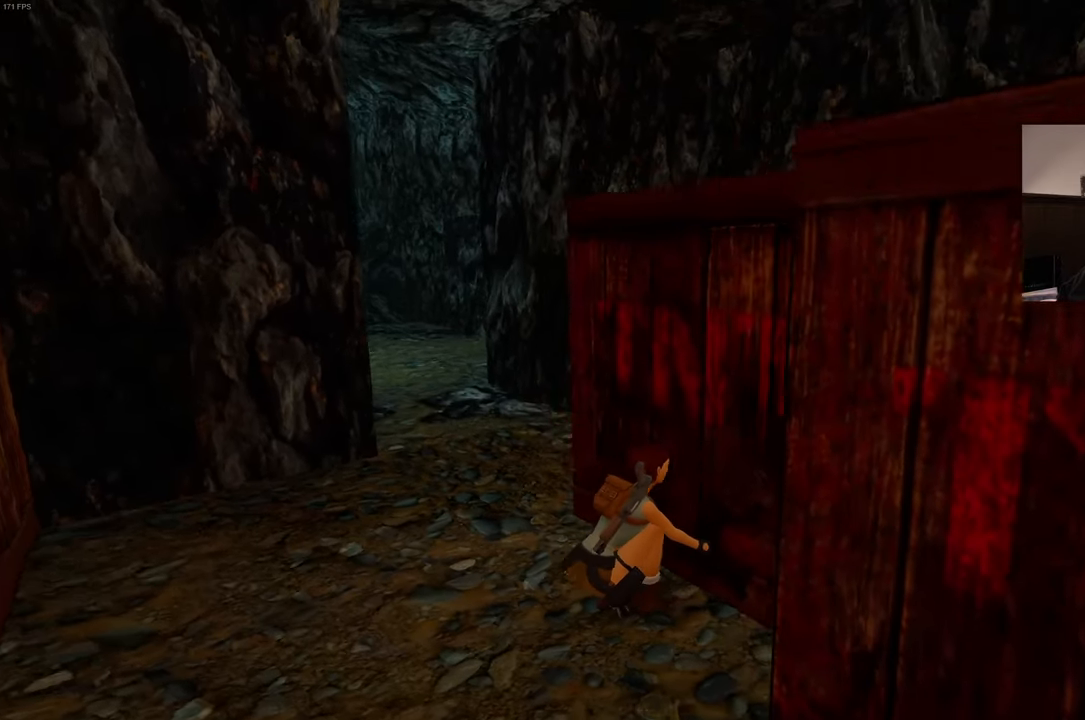
{"dt_ms": 500, "buttons": [], "left_stick": "center", "right_stick": "center", "events": [[150, "right_stick", "right"], [400, "right_stick", "center"]]}
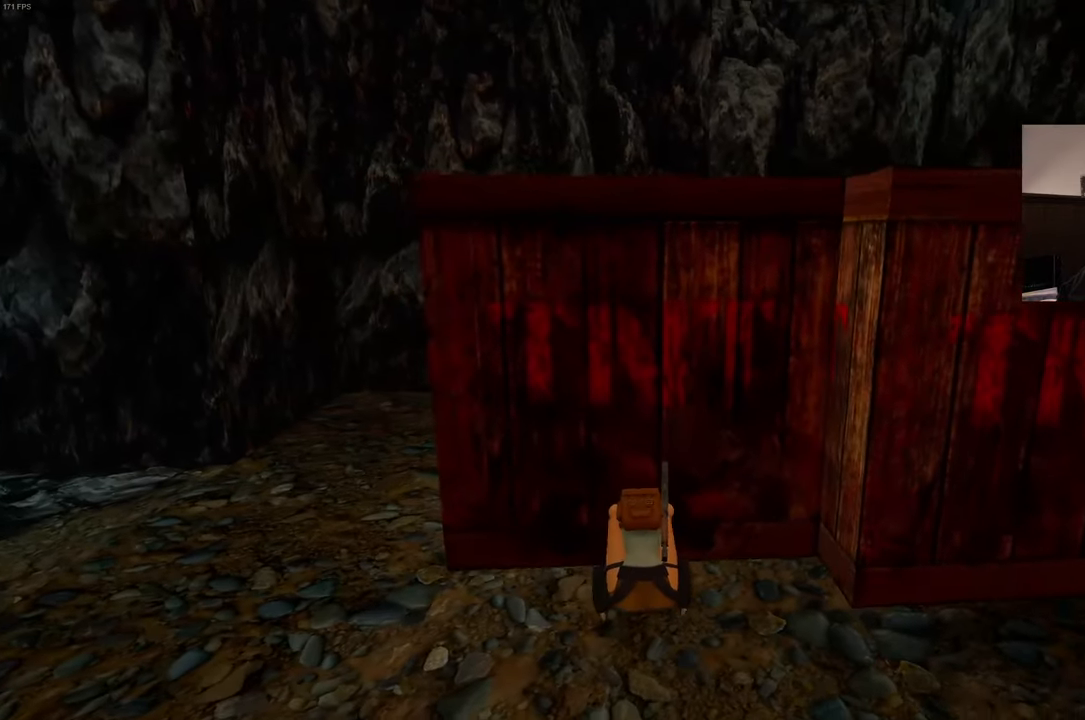
{"dt_ms": 500, "buttons": [], "left_stick": "center", "right_stick": "left", "events": [[366, "right_stick", "left"]]}
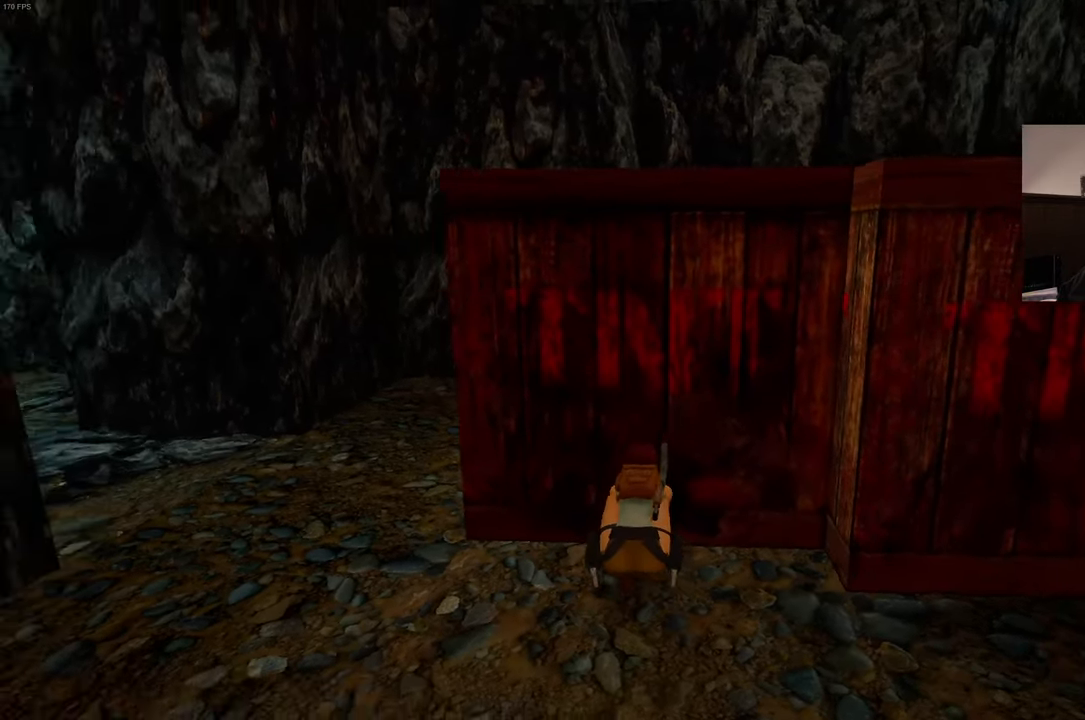
{"dt_ms": 500, "buttons": [], "left_stick": "center", "right_stick": "center", "events": [[300, "right_stick", "center"]]}
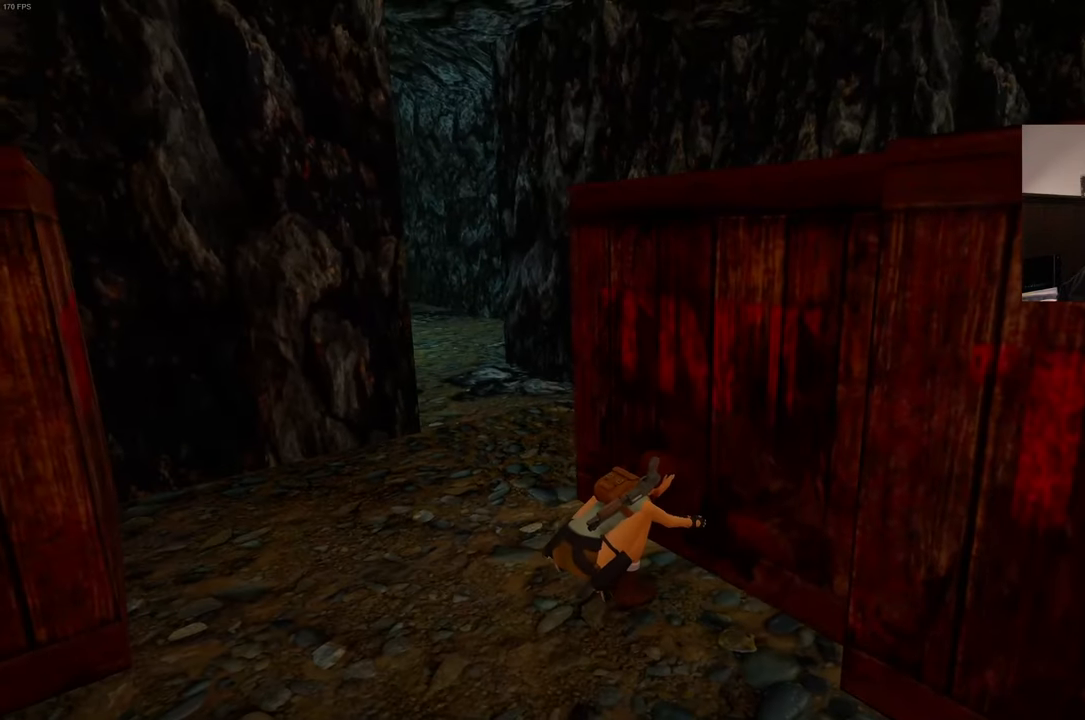
{"dt_ms": 500, "buttons": [], "left_stick": "center", "right_stick": "center", "events": []}
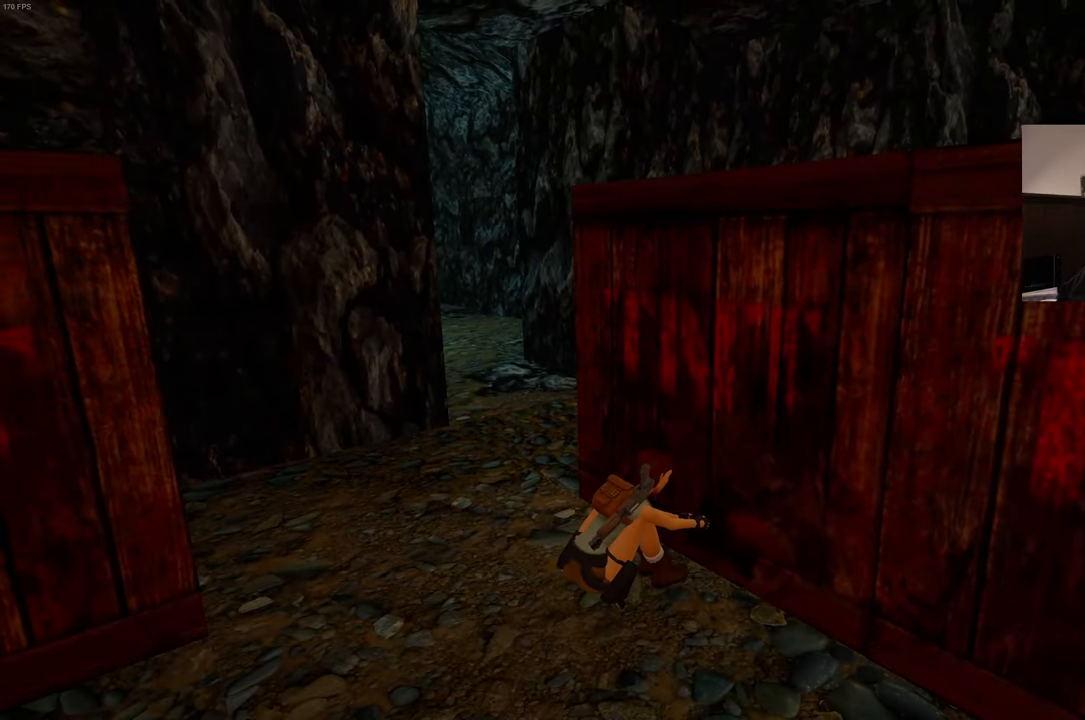
{"dt_ms": 500, "buttons": [], "left_stick": "up-left", "right_stick": "center", "events": [[116, "left_stick", "up-left"], [283, "right_stick", "down-right"], [400, "right_stick", "center"]]}
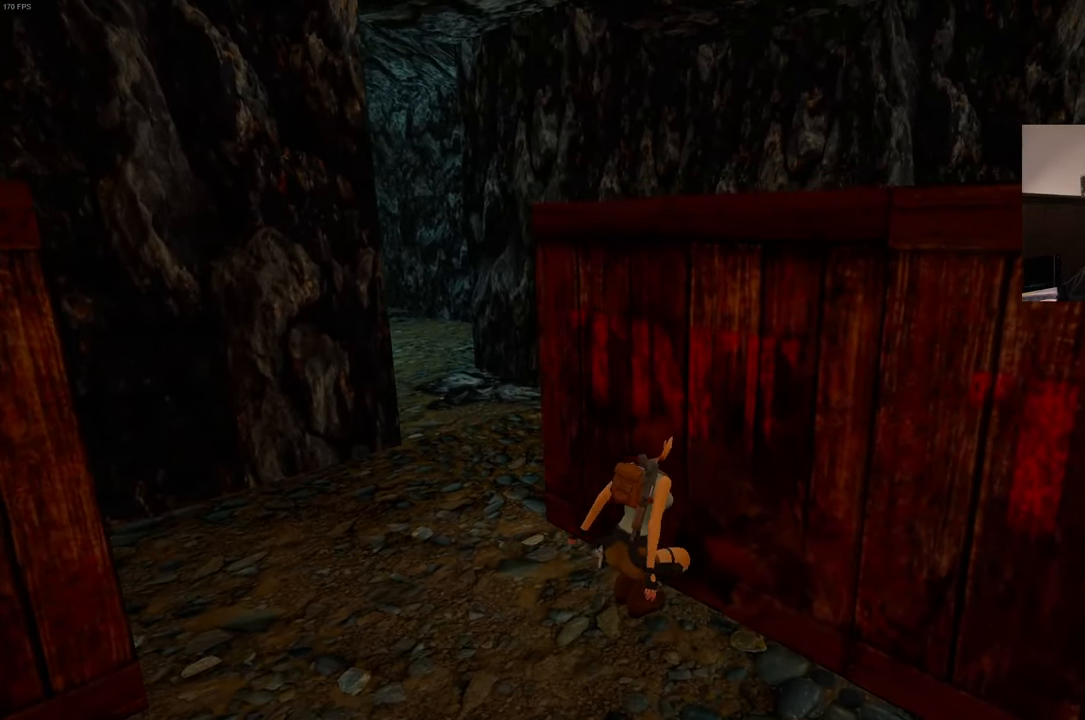
{"dt_ms": 500, "buttons": [], "left_stick": "up-left", "right_stick": "left", "events": [[450, "right_stick", "left"]]}
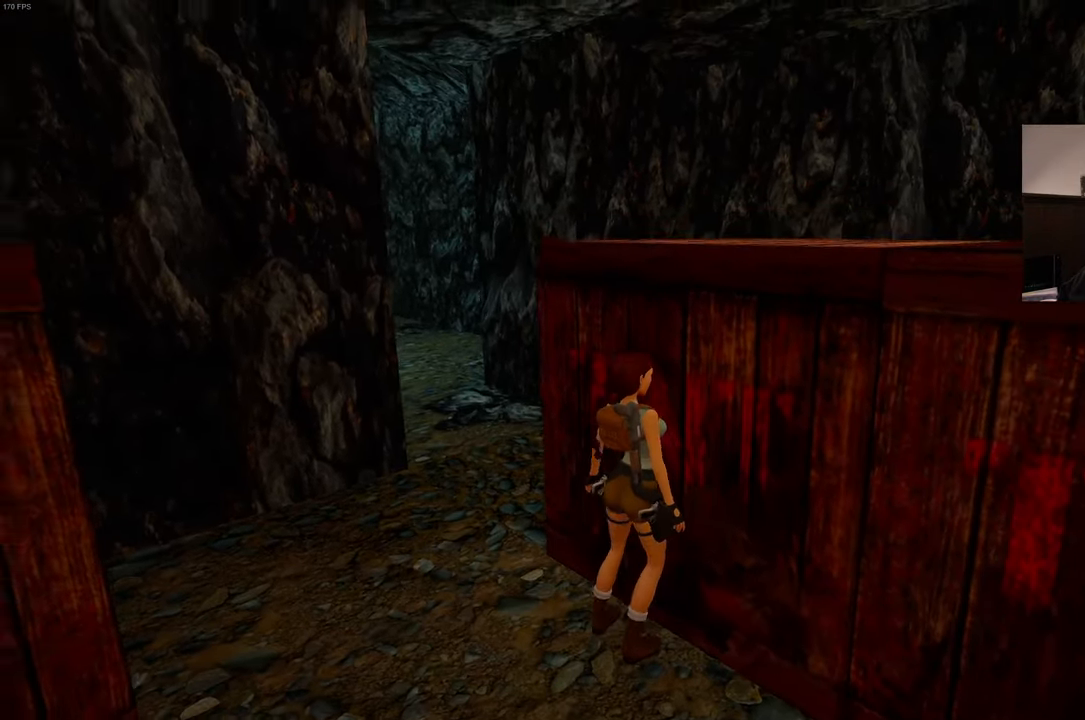
{"dt_ms": 500, "buttons": [], "left_stick": "up-left", "right_stick": "down-right", "events": [[83, "right_stick", "center"], [483, "right_stick", "down-right"]]}
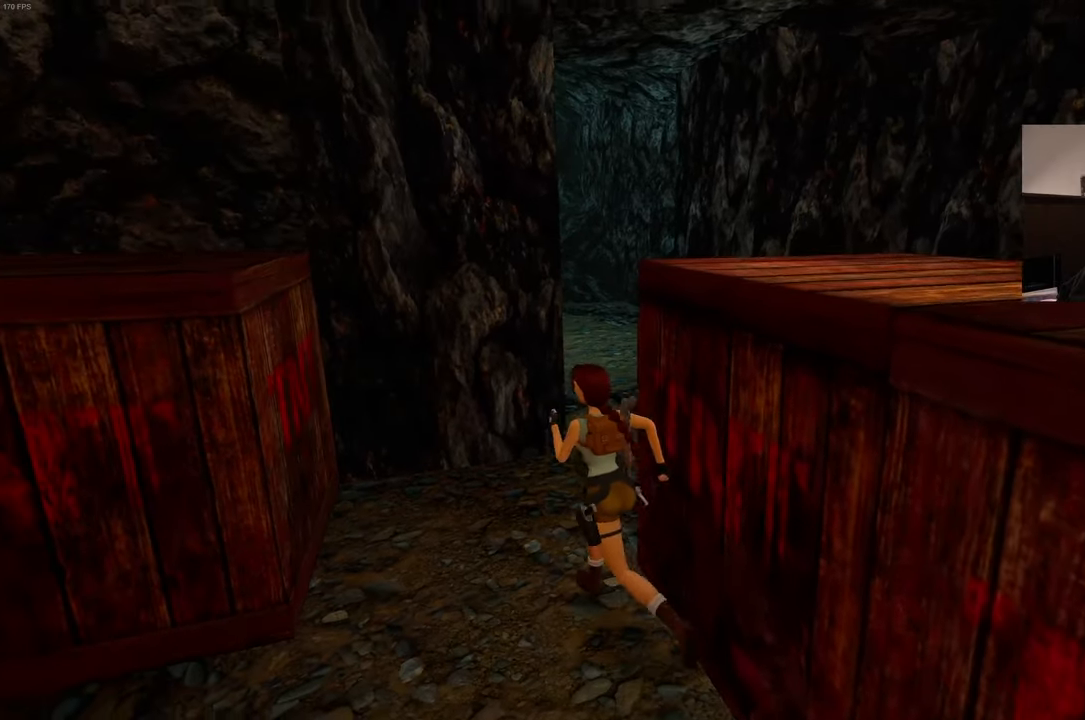
{"dt_ms": 500, "buttons": [], "left_stick": "up-right", "right_stick": "down-right", "events": [[183, "left_stick", "up"], [483, "left_stick", "up-right"]]}
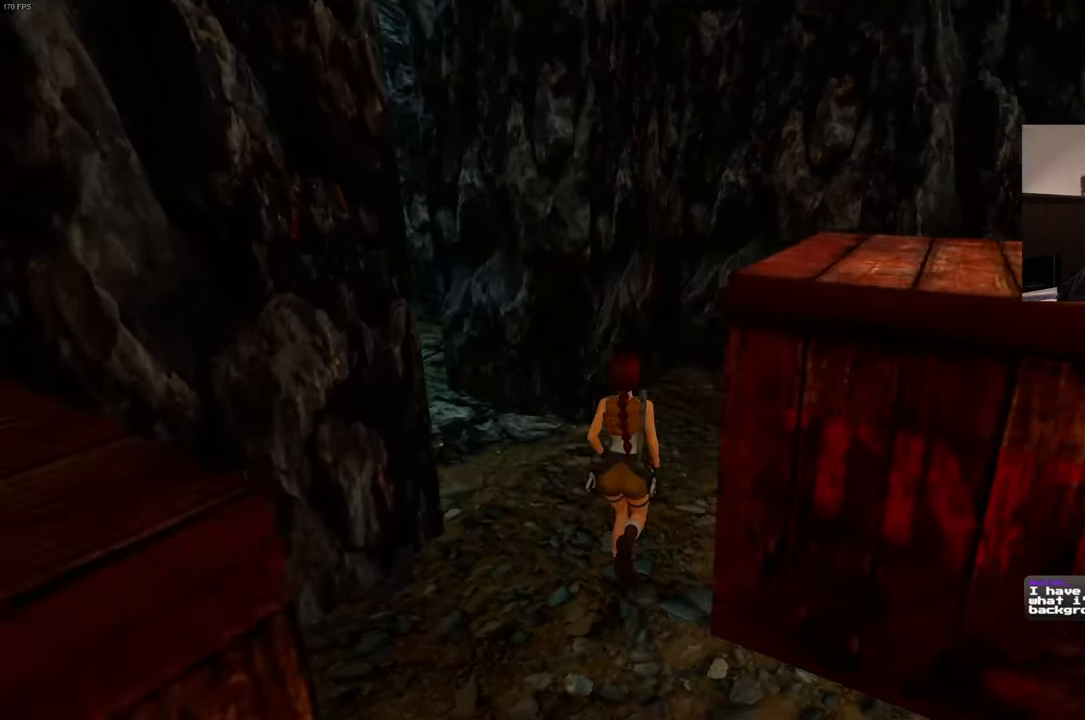
{"dt_ms": 500, "buttons": ["CROSS"], "left_stick": "center", "right_stick": "center", "events": [[217, "left_stick", "center"], [250, "right_stick", "center"], [300, "CROSS", "down"]]}
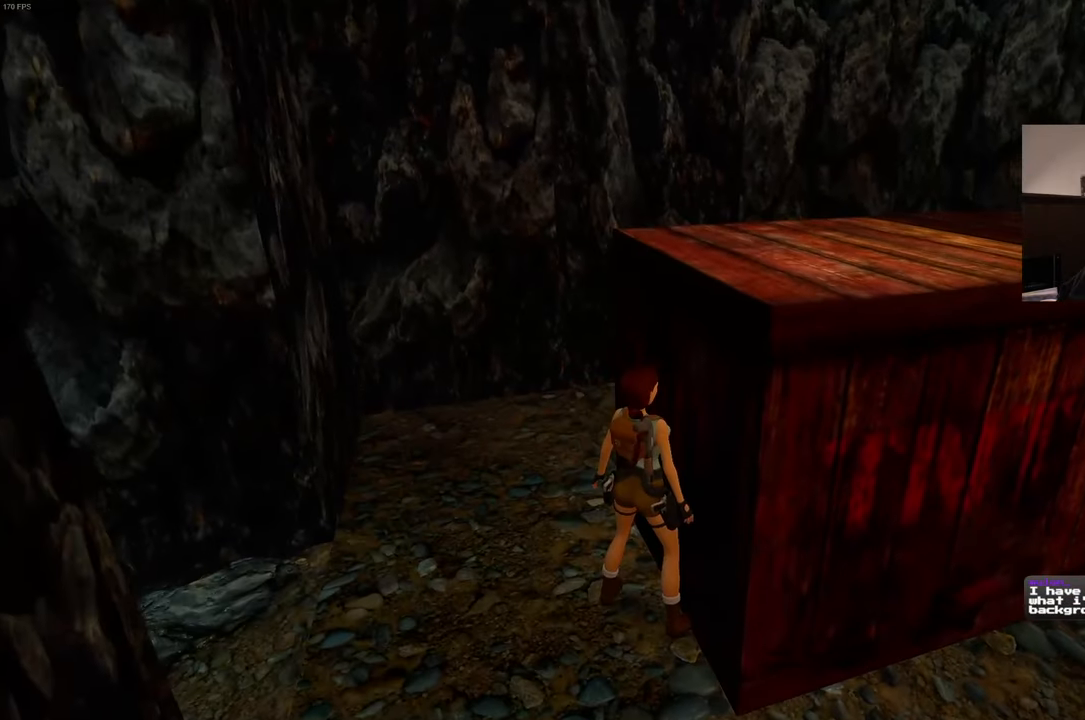
{"dt_ms": 500, "buttons": [], "left_stick": "center", "right_stick": "center", "events": [[450, "CROSS", "up"]]}
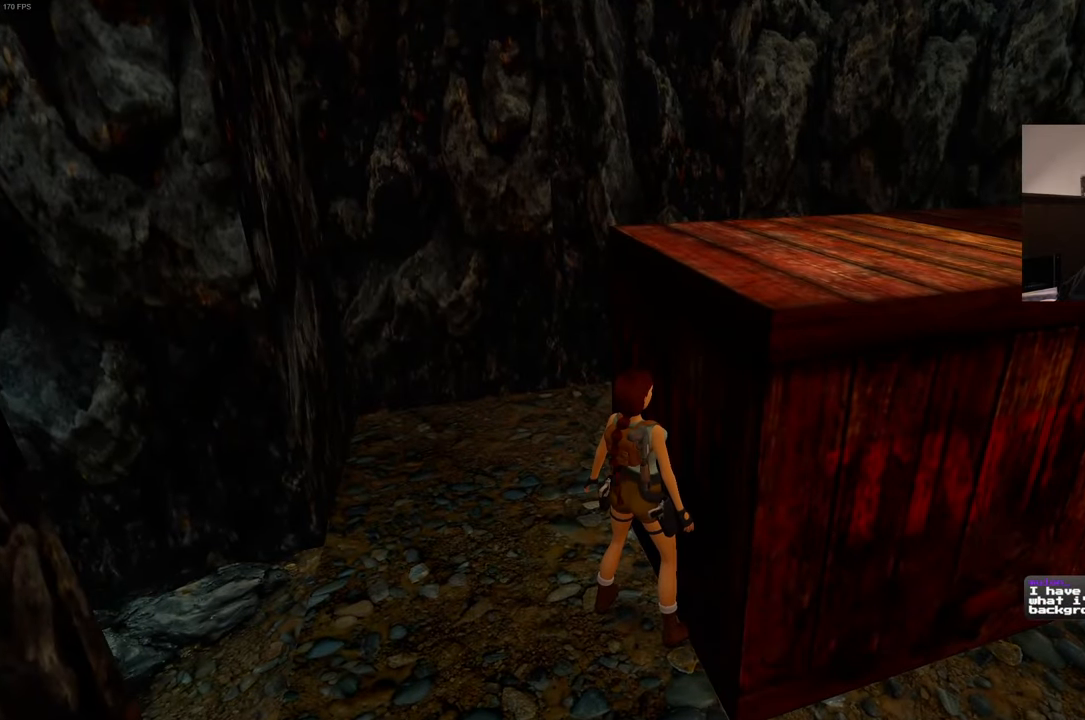
{"dt_ms": 500, "buttons": [], "left_stick": "center", "right_stick": "center", "events": [[33, "left_stick", "up-right"], [83, "CROSS", "down"], [117, "left_stick", "center"], [467, "CROSS", "up"]]}
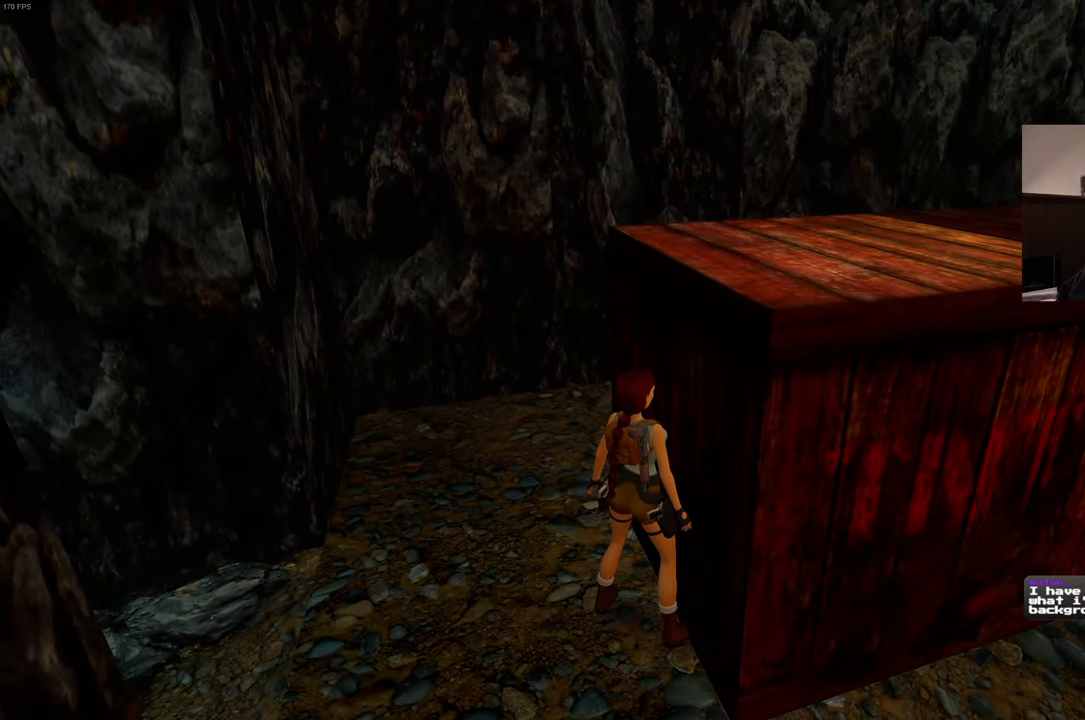
{"dt_ms": 500, "buttons": [], "left_stick": "down-left", "right_stick": "right", "events": [[117, "right_stick", "right"], [183, "left_stick", "down-left"]]}
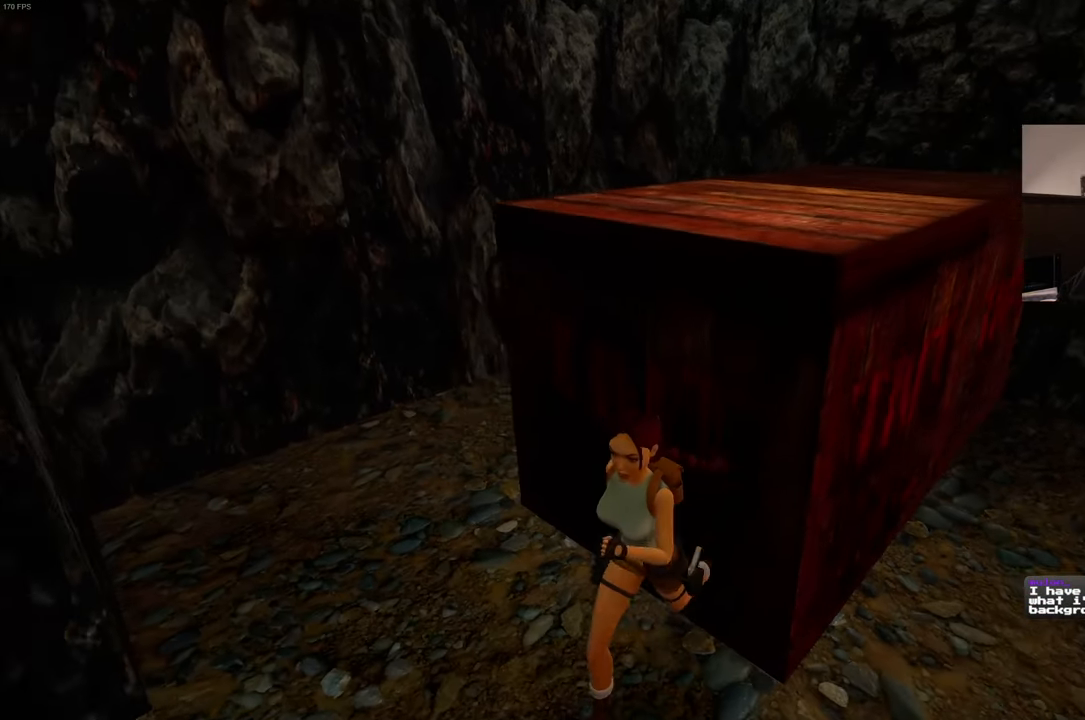
{"dt_ms": 500, "buttons": [], "left_stick": "center", "right_stick": "center", "events": [[183, "left_stick", "up-left"], [250, "left_stick", "up"], [400, "right_stick", "center"], [500, "left_stick", "center"]]}
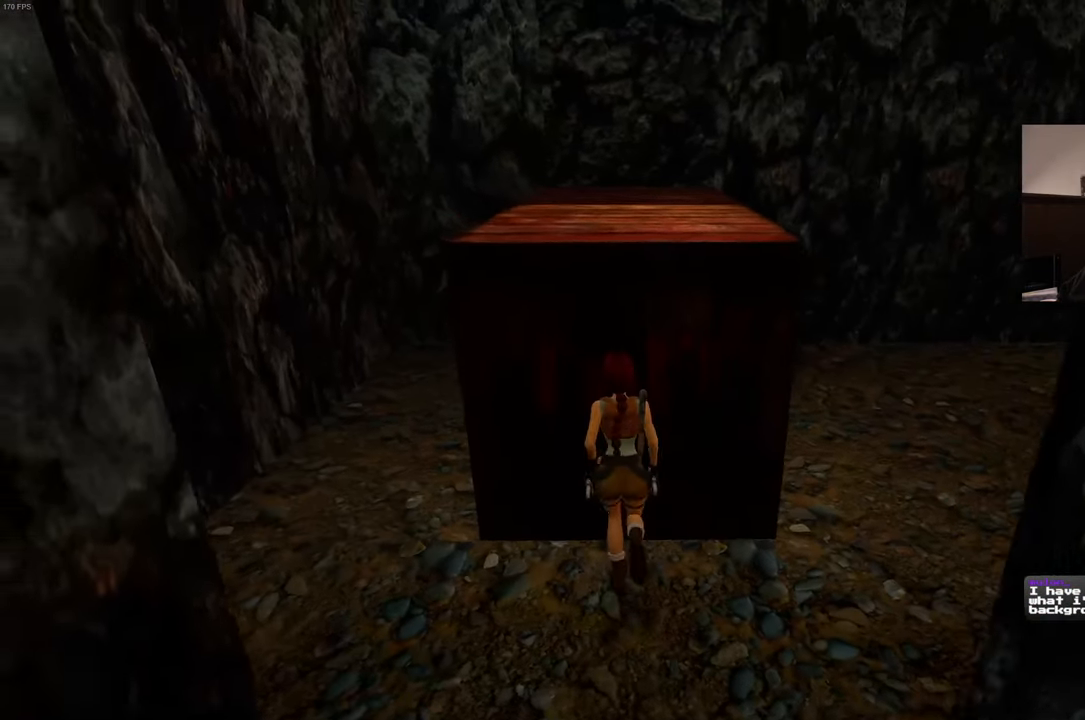
{"dt_ms": 500, "buttons": ["CROSS"], "left_stick": "center", "right_stick": "center", "events": [[83, "CROSS", "down"]]}
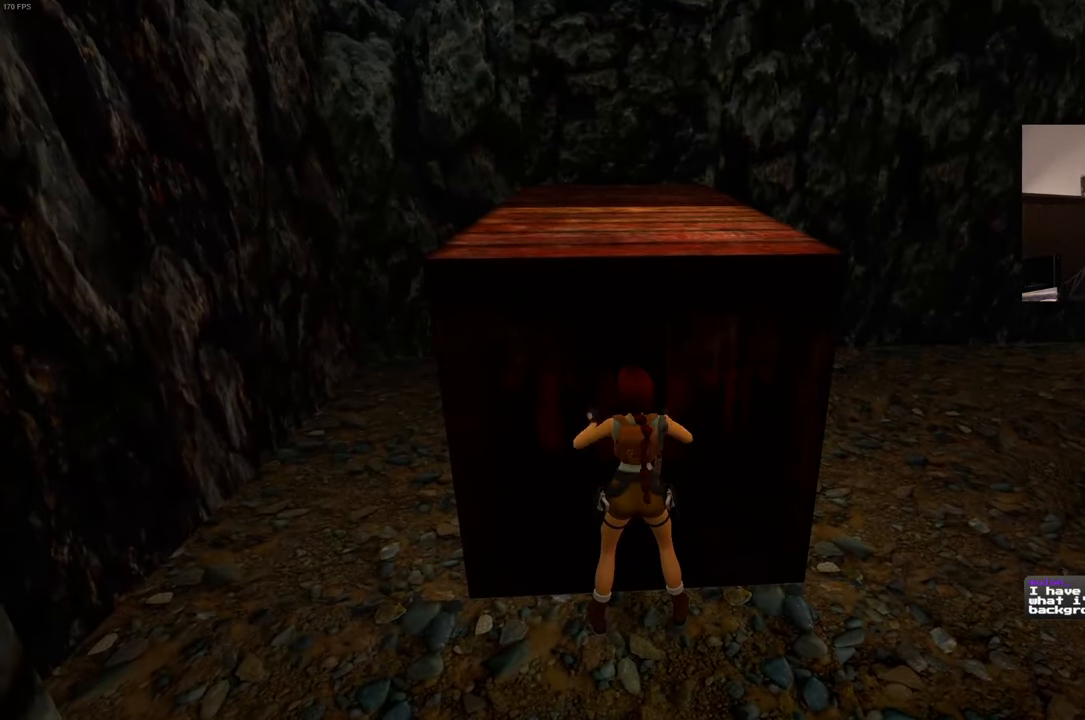
{"dt_ms": 500, "buttons": ["CROSS"], "left_stick": "center", "right_stick": "center", "events": []}